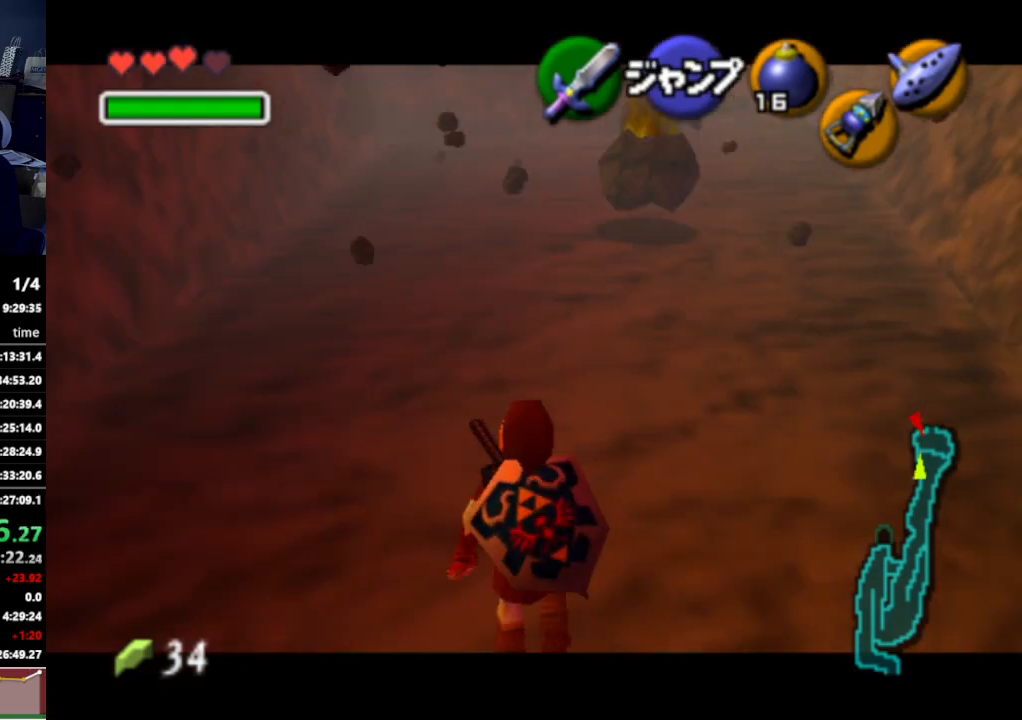
Gameplay with a controller (Nintendo layout); each line is a JSON object with the inputs held at the frame after it. "events" lists button and stick changes between this image and that frame as [ms after this image, input, new state], when the widget could be followed in between. Not read: L3 R3.
{"buttons": ["L1"], "left_stick": "down", "right_stick": "center", "events": []}
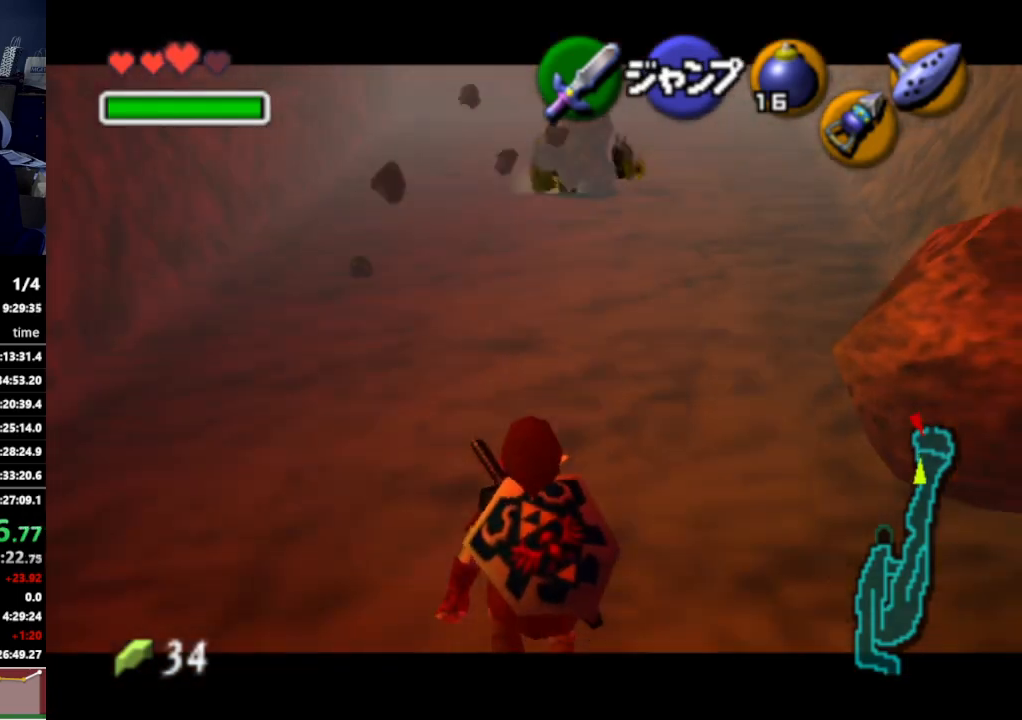
{"buttons": ["L1"], "left_stick": "down", "right_stick": "center", "events": []}
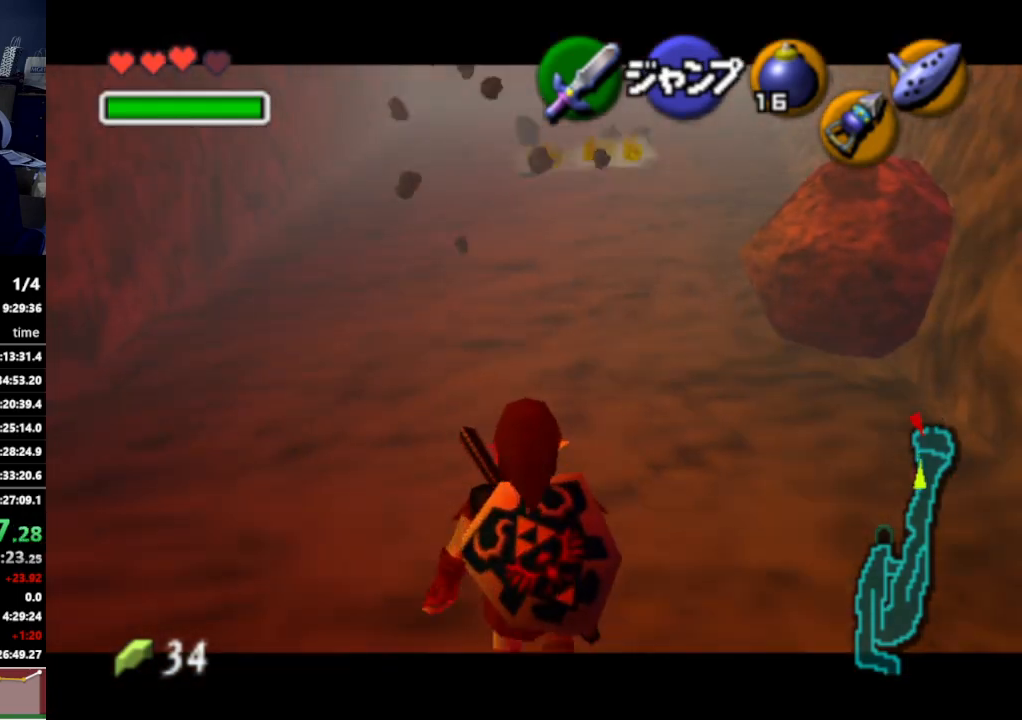
{"buttons": ["L1"], "left_stick": "down", "right_stick": "center", "events": []}
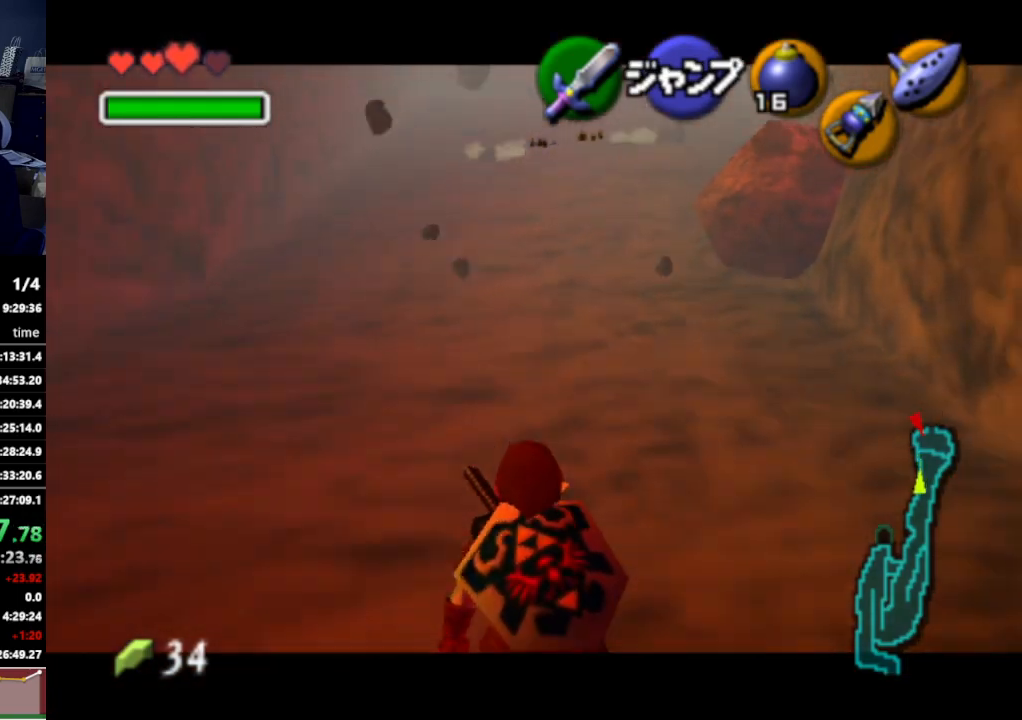
{"buttons": ["L1"], "left_stick": "down", "right_stick": "center", "events": []}
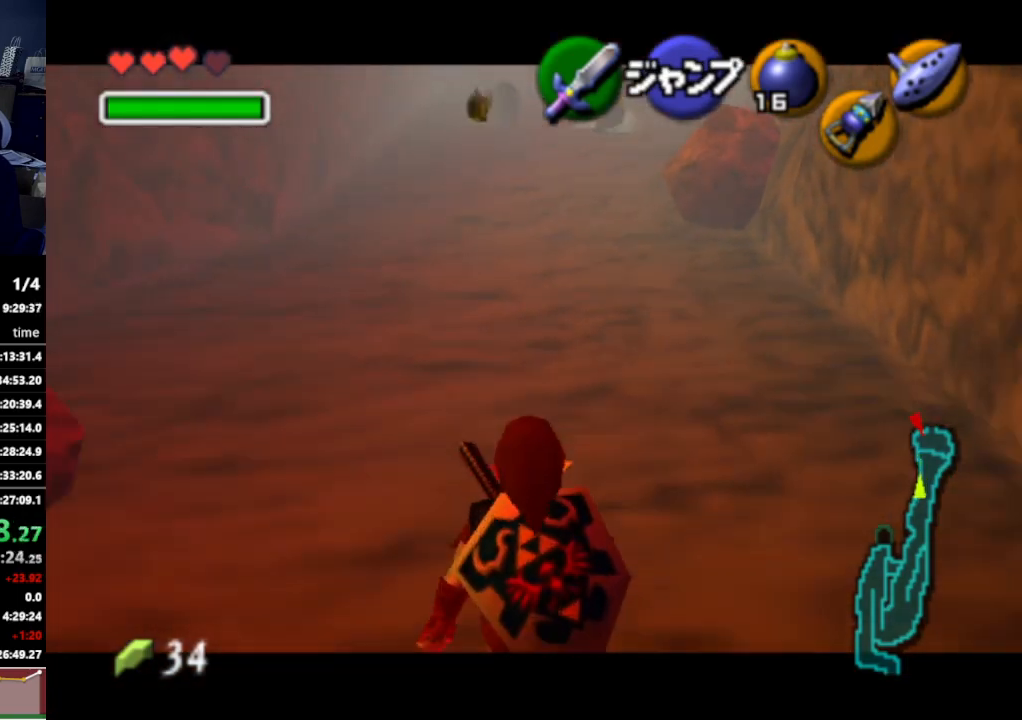
{"buttons": ["L1"], "left_stick": "down", "right_stick": "center", "events": []}
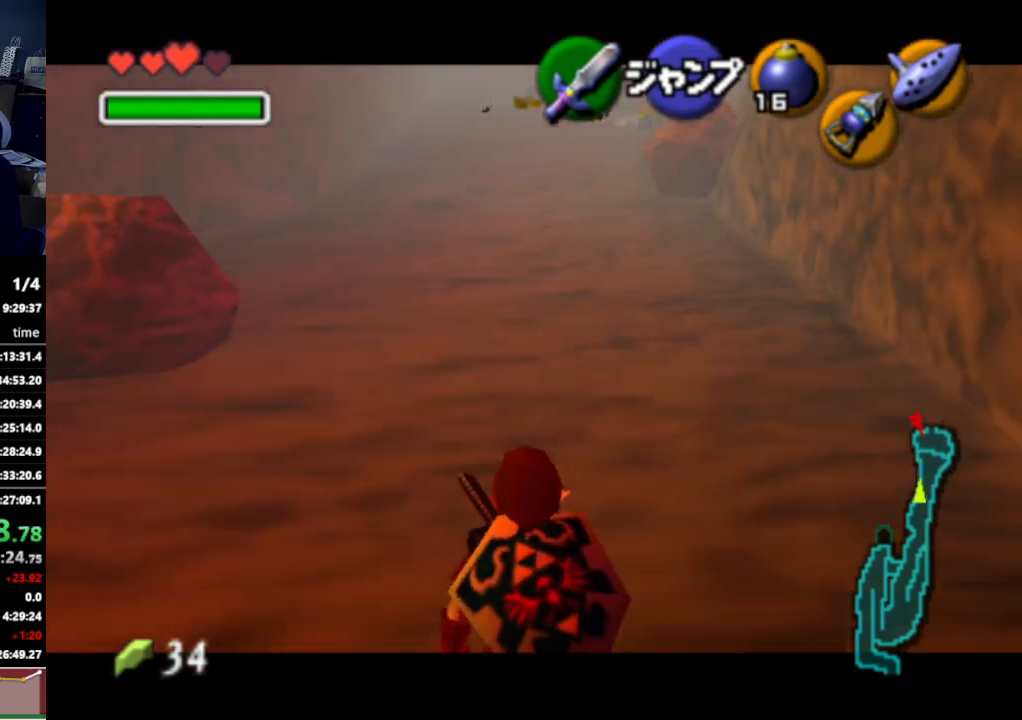
{"buttons": ["L1"], "left_stick": "down", "right_stick": "center", "events": []}
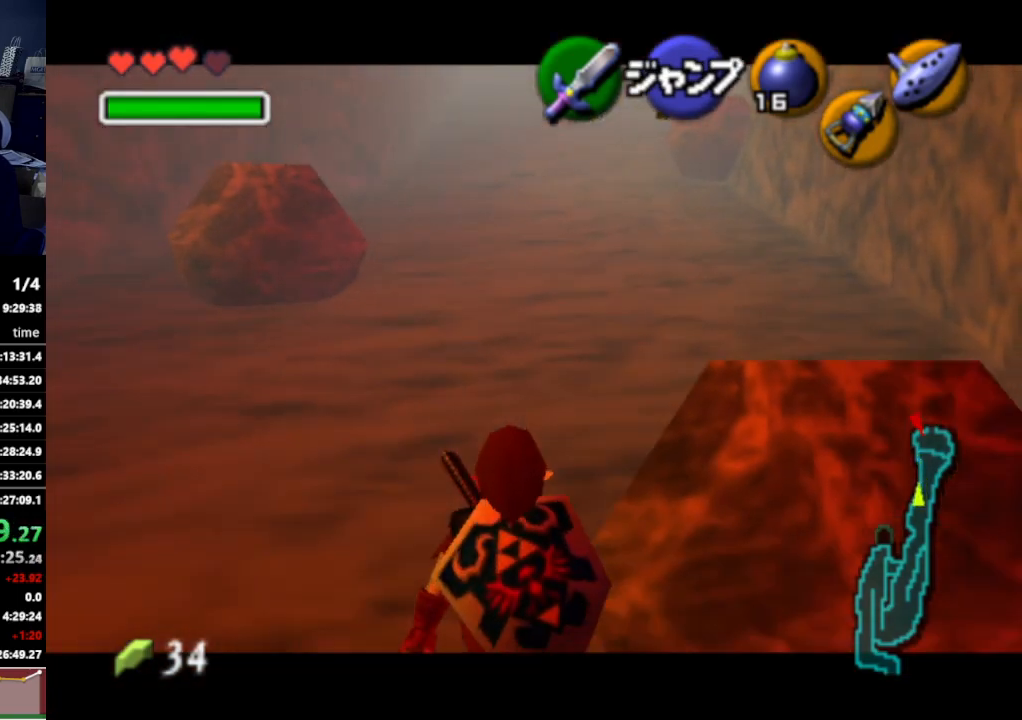
{"buttons": ["L1"], "left_stick": "down", "right_stick": "center", "events": []}
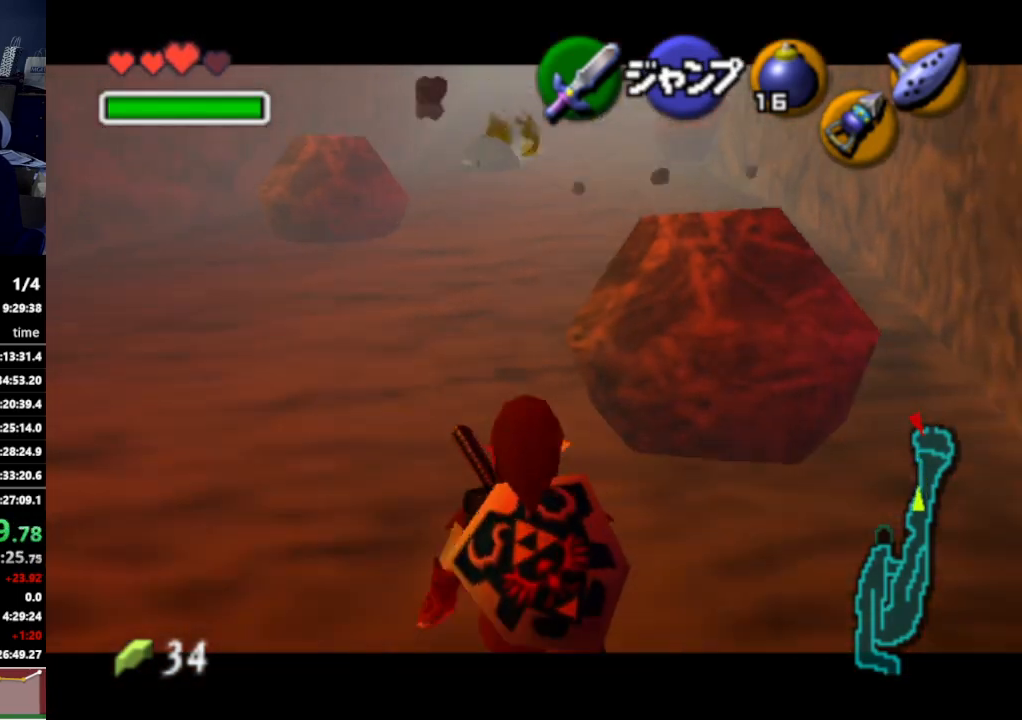
{"buttons": ["L1"], "left_stick": "down", "right_stick": "center", "events": []}
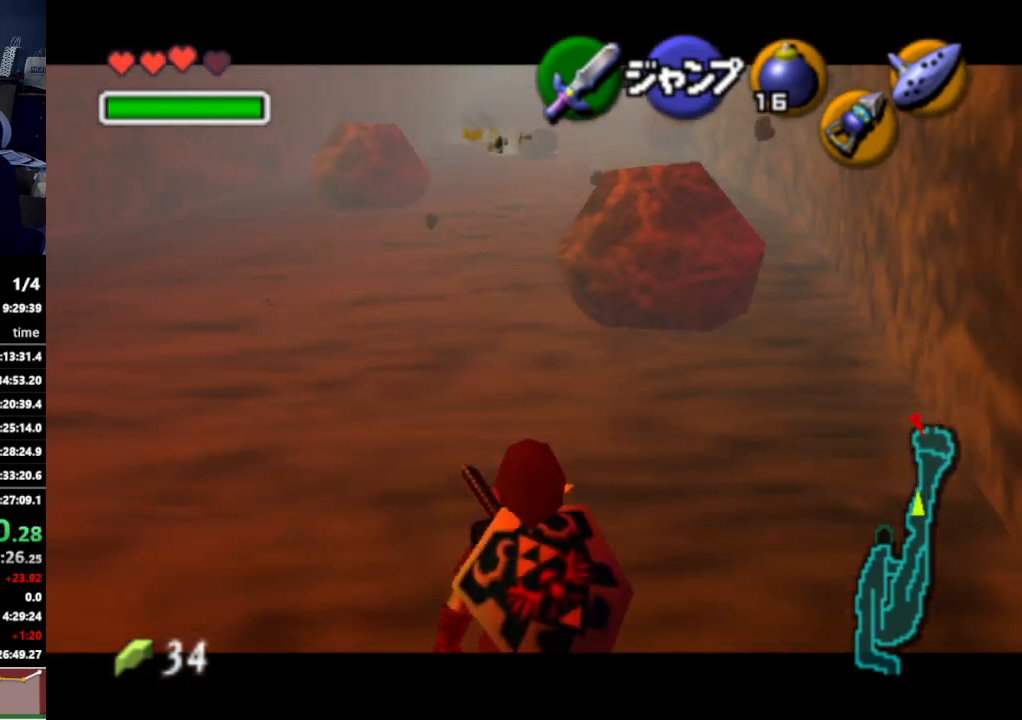
{"buttons": ["L1"], "left_stick": "down", "right_stick": "center", "events": []}
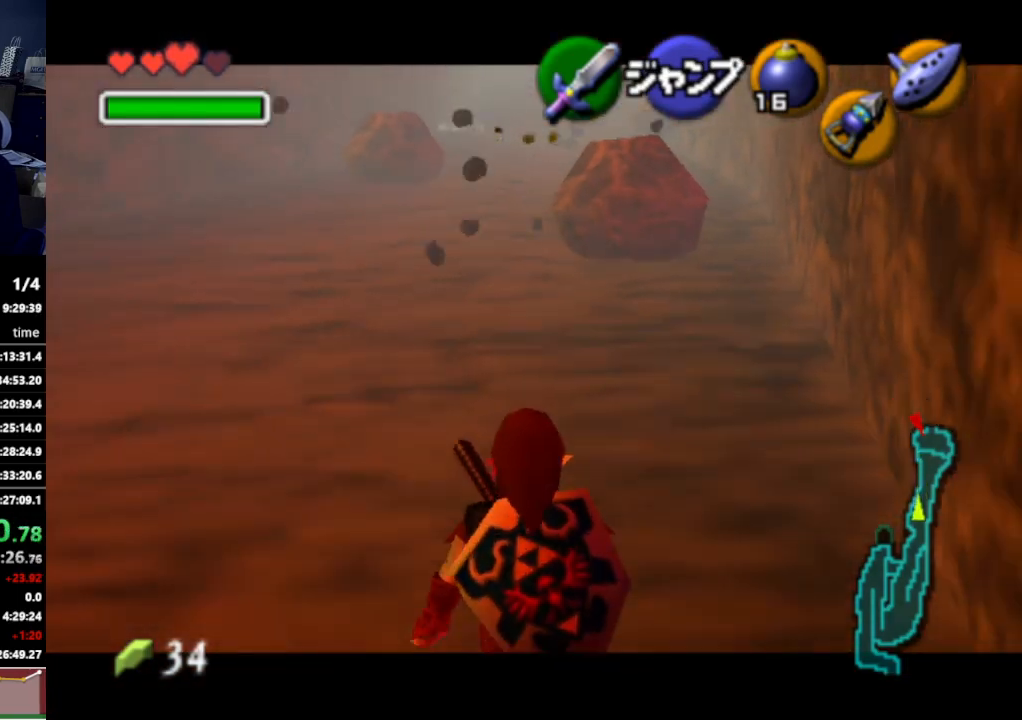
{"buttons": ["L1"], "left_stick": "down", "right_stick": "center", "events": []}
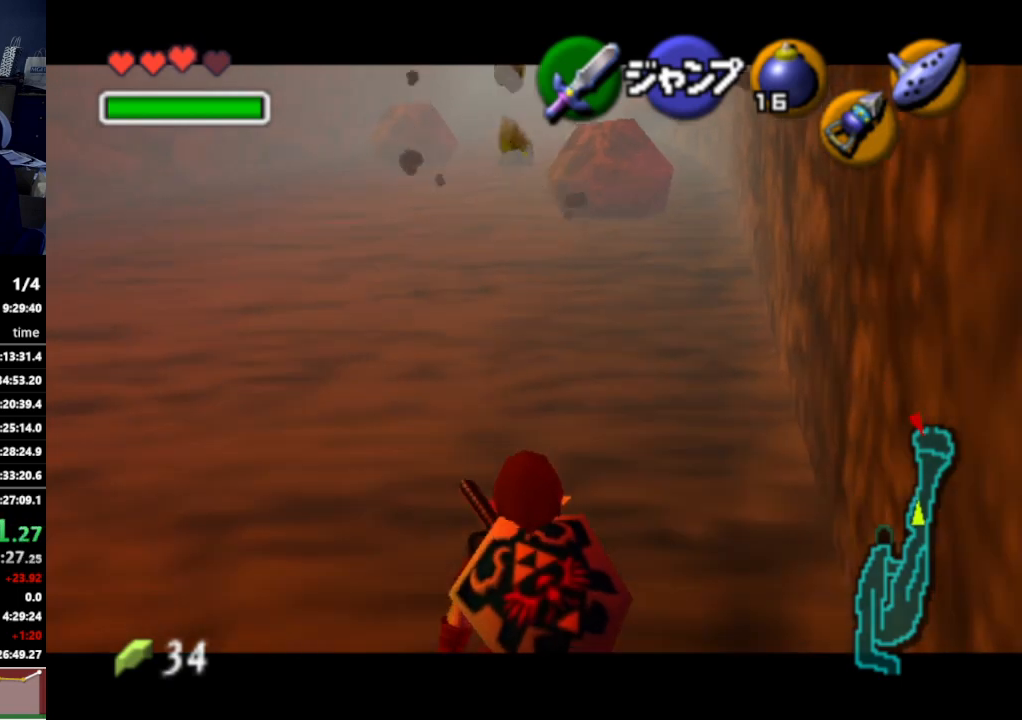
{"buttons": ["L1"], "left_stick": "down", "right_stick": "center", "events": []}
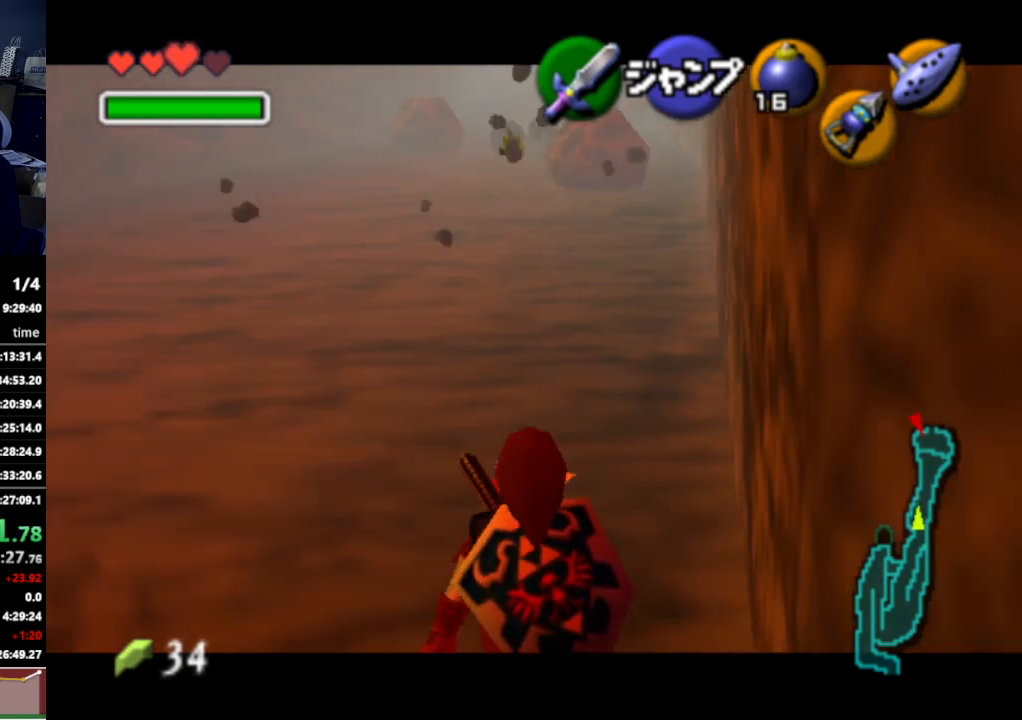
{"buttons": ["L1"], "left_stick": "down", "right_stick": "center", "events": []}
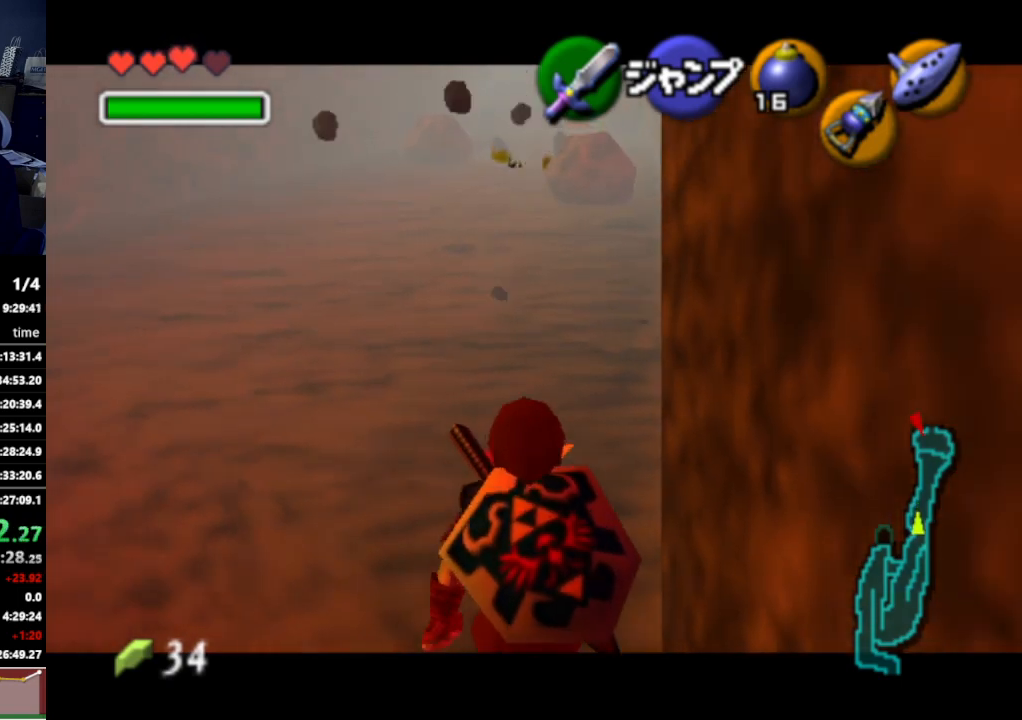
{"buttons": ["L1"], "left_stick": "down", "right_stick": "center", "events": []}
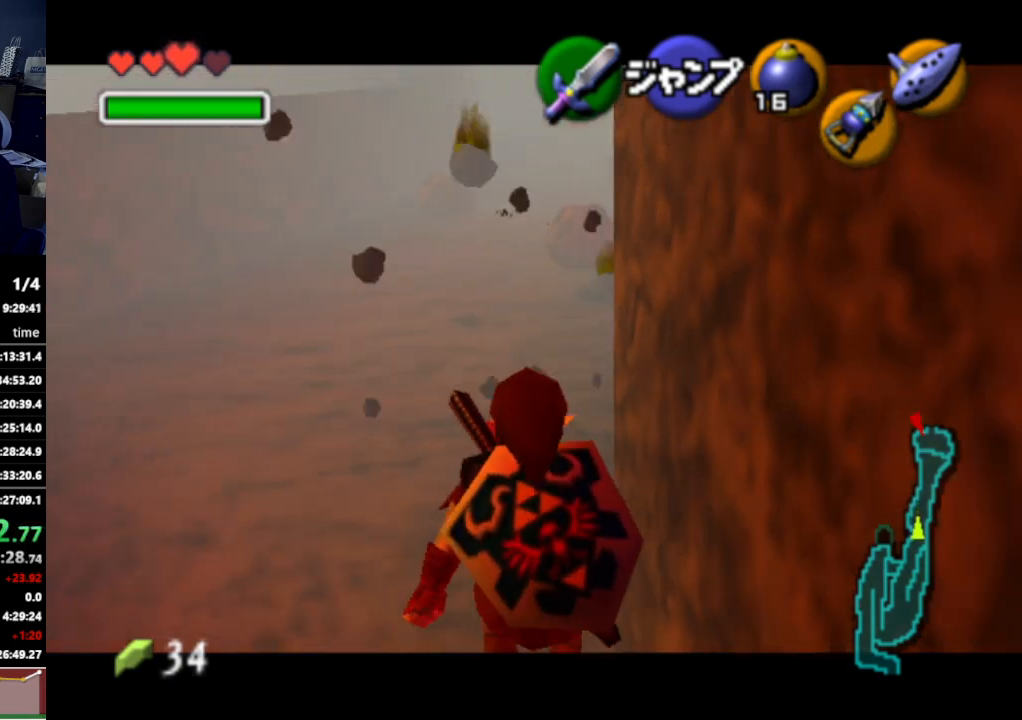
{"buttons": ["A", "L1"], "left_stick": "down", "right_stick": "center", "events": [[467, "A", "down"]]}
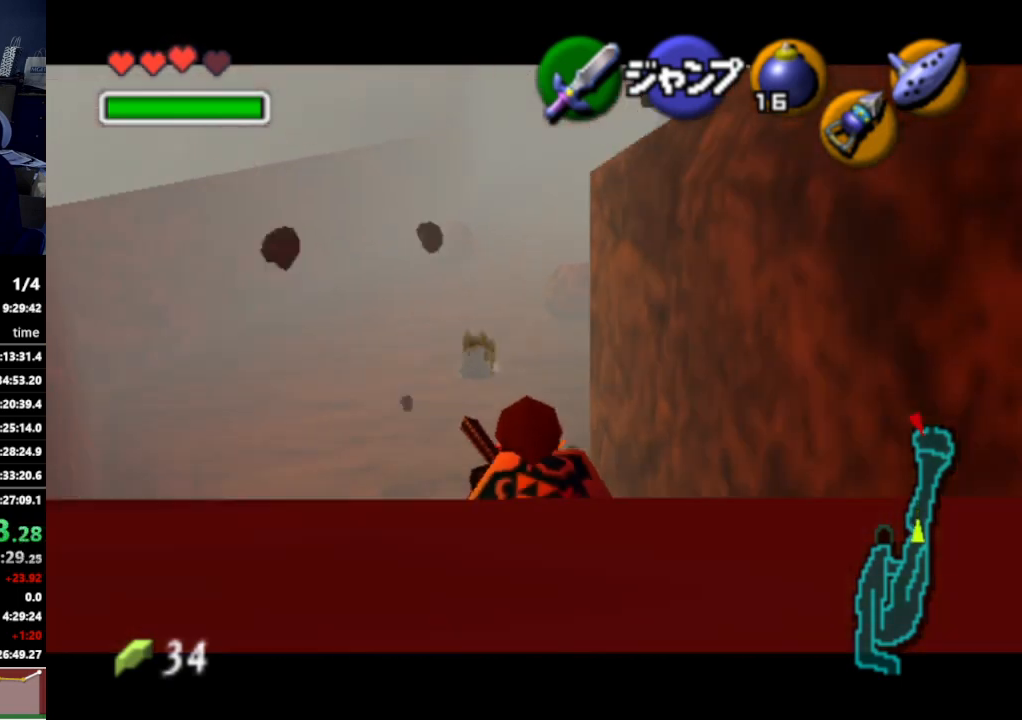
{"buttons": [], "left_stick": "up-left", "right_stick": "center", "events": [[100, "A", "up"], [233, "L1", "up"], [233, "left_stick", "center"], [433, "left_stick", "up"], [500, "left_stick", "up-left"]]}
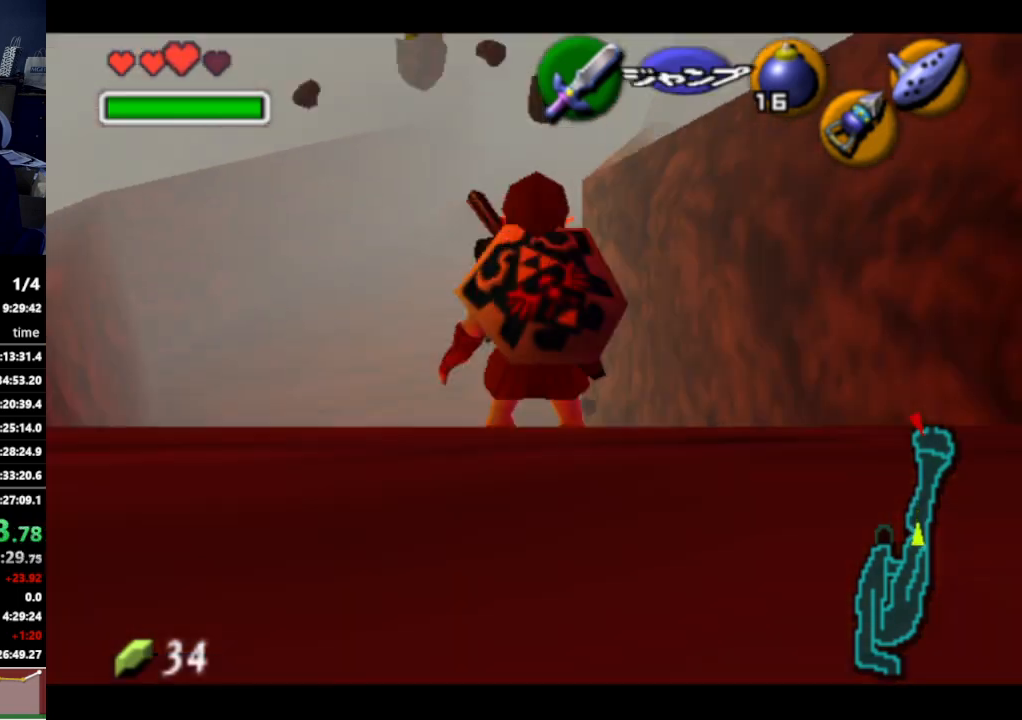
{"buttons": ["L1"], "left_stick": "down", "right_stick": "center", "events": [[67, "L1", "down"], [100, "left_stick", "center"], [167, "left_stick", "down"]]}
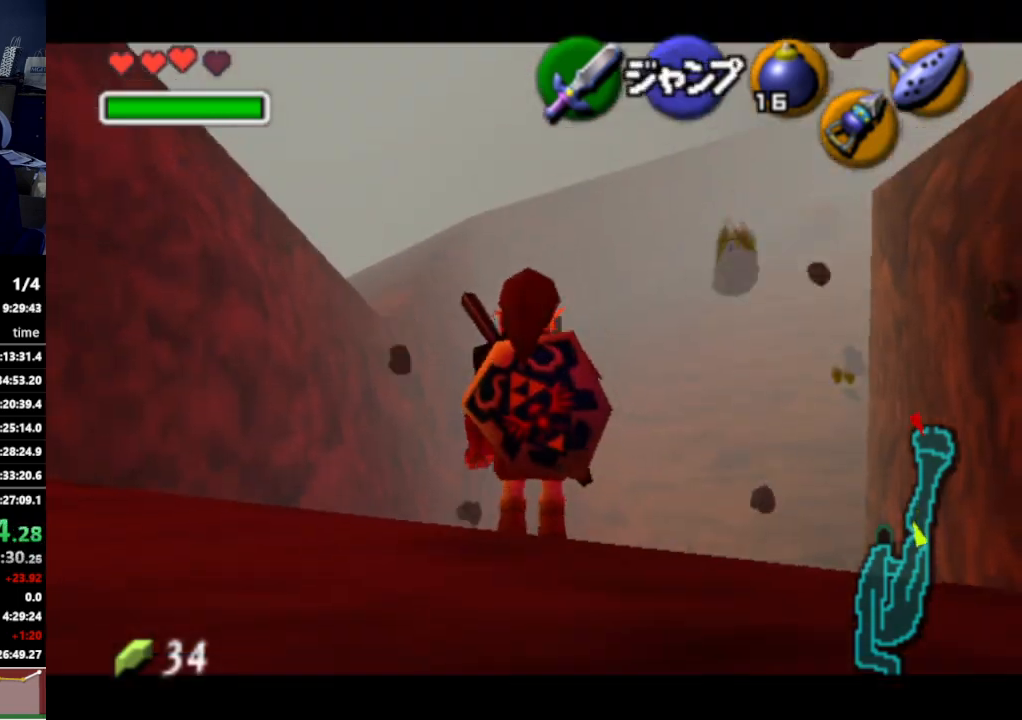
{"buttons": ["L1"], "left_stick": "down", "right_stick": "center", "events": []}
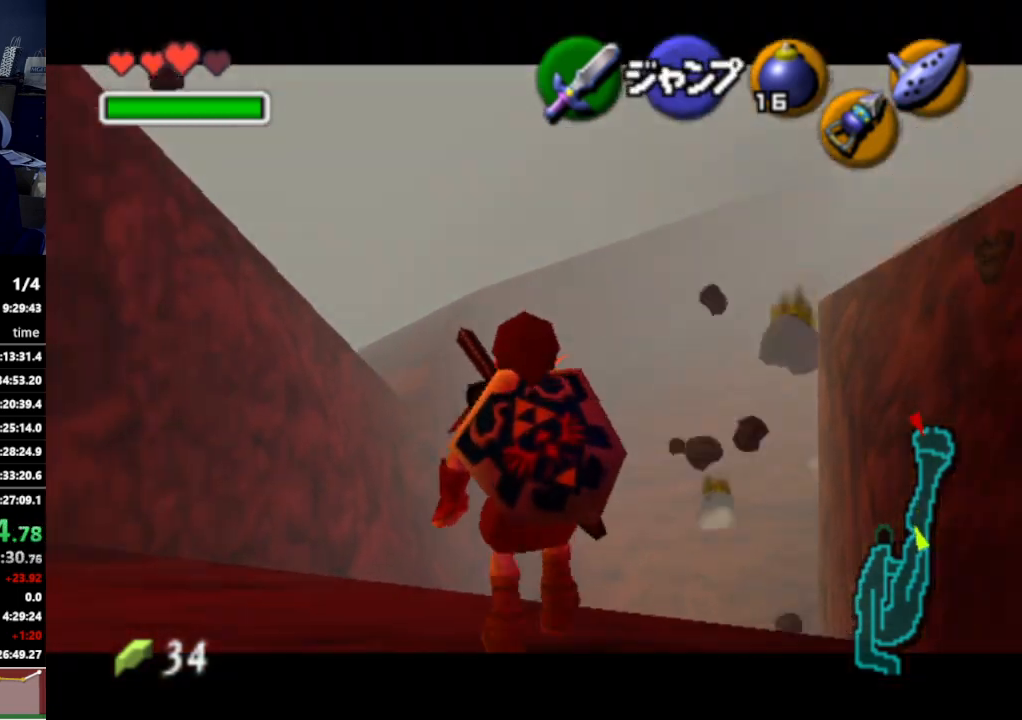
{"buttons": ["L1"], "left_stick": "down", "right_stick": "center", "events": []}
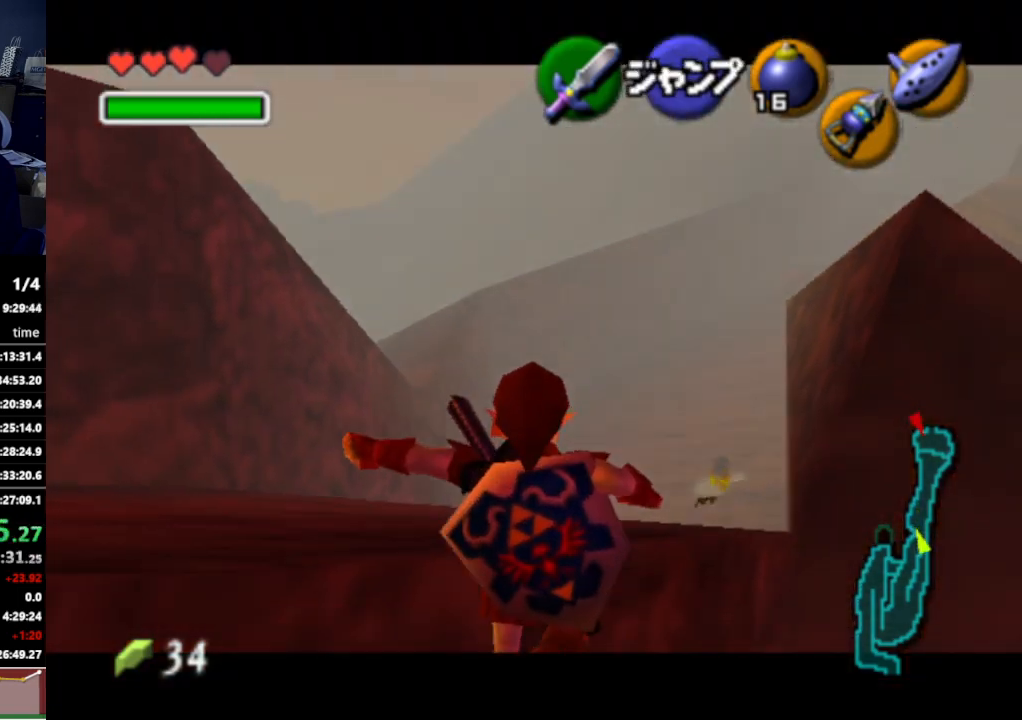
{"buttons": ["L1"], "left_stick": "up", "right_stick": "center", "events": [[67, "left_stick", "up"]]}
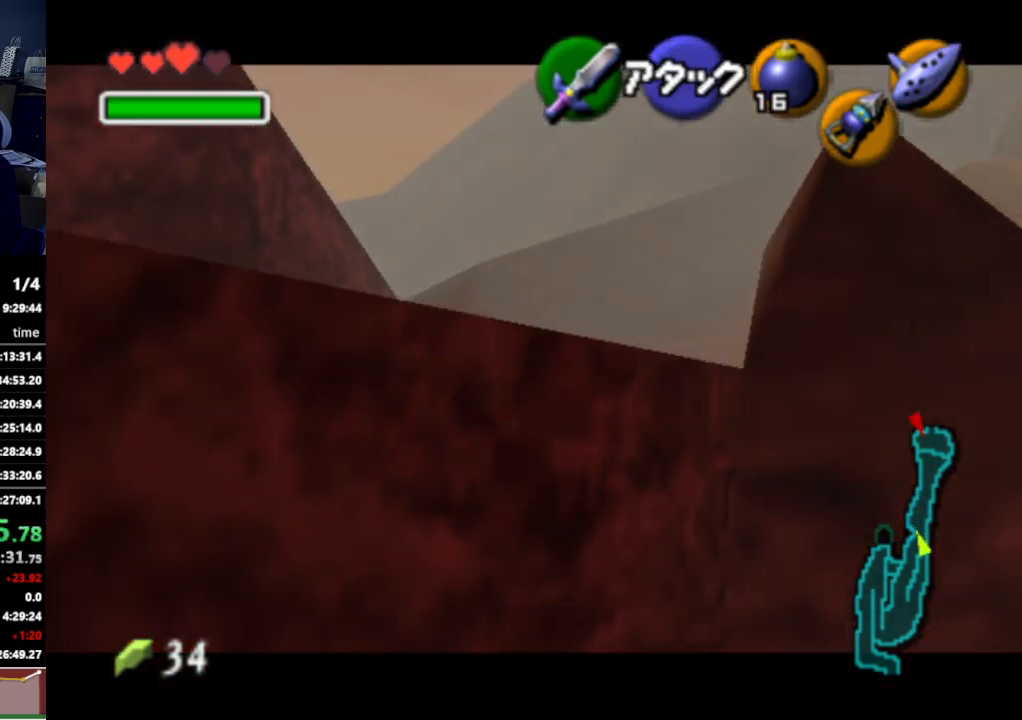
{"buttons": ["L1"], "left_stick": "up", "right_stick": "center", "events": [[67, "A", "down"], [133, "A", "up"], [233, "A", "down"], [333, "A", "up"], [400, "A", "down"], [500, "A", "up"]]}
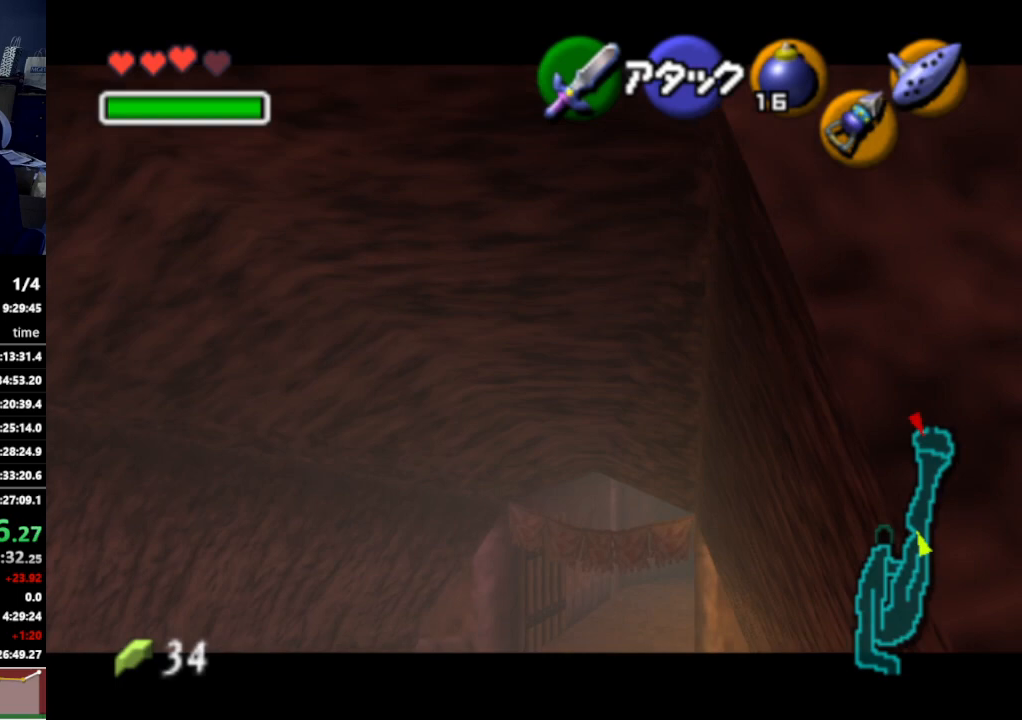
{"buttons": ["L1"], "left_stick": "up", "right_stick": "center", "events": [[100, "A", "down"], [200, "A", "up"]]}
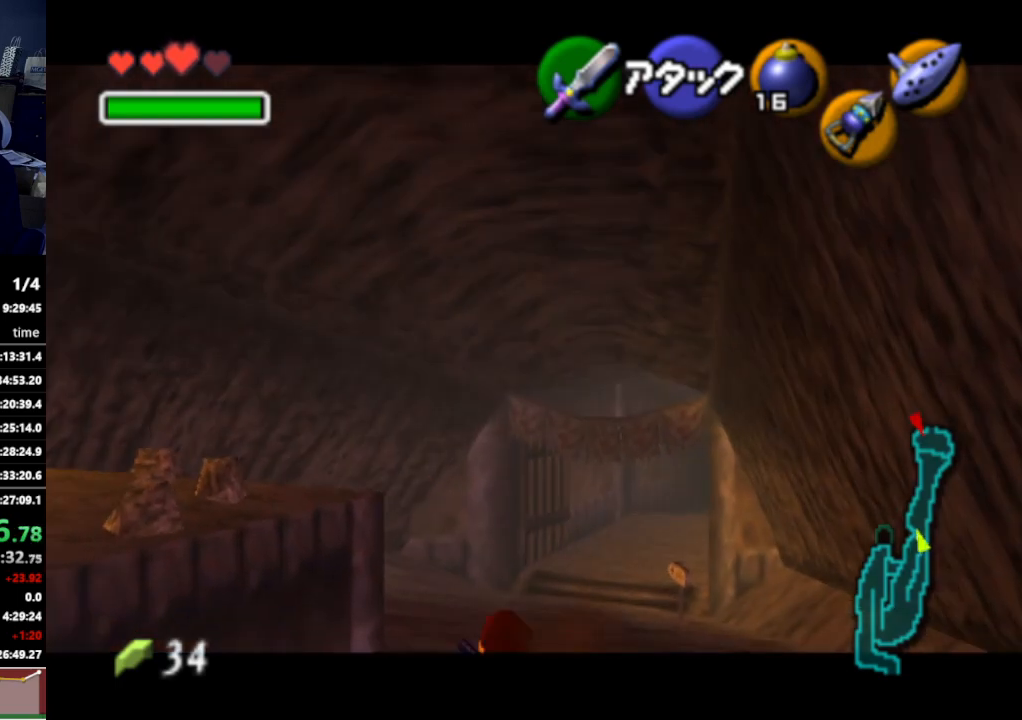
{"buttons": ["L1"], "left_stick": "up", "right_stick": "center", "events": [[167, "A", "down"], [300, "A", "up"], [333, "A", "down"], [333, "B", "down"], [333, "START", "down"], [333, "X", "down"], [333, "Y", "down"], [367, "A", "up"], [367, "B", "up"], [367, "START", "up"], [367, "X", "up"], [367, "Y", "up"]]}
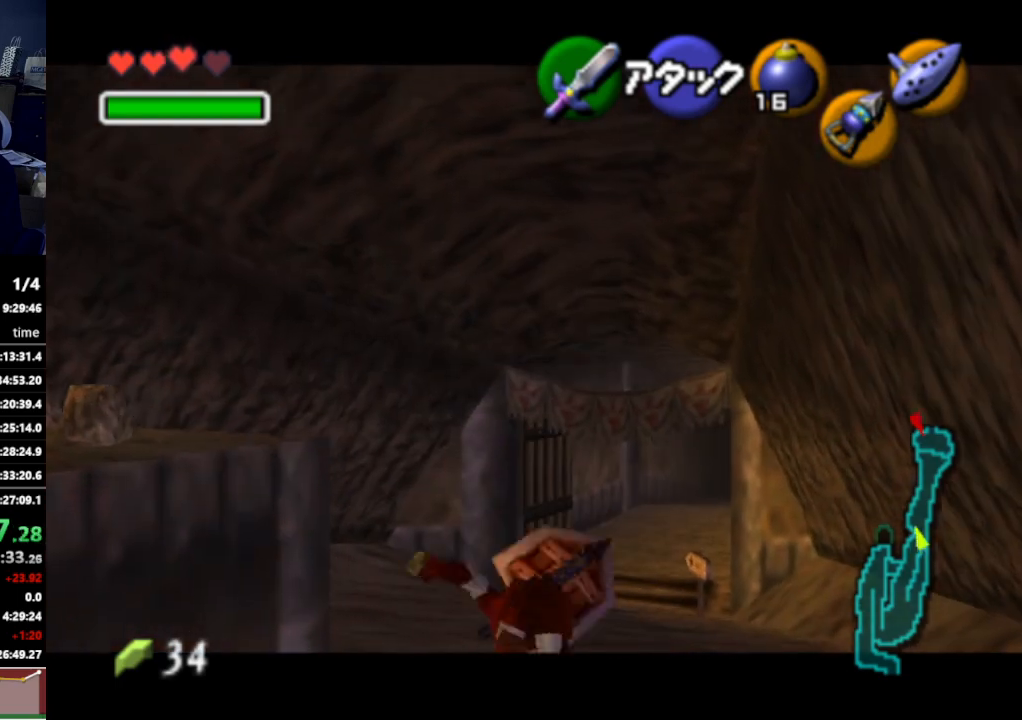
{"buttons": ["A", "L1"], "left_stick": "up", "right_stick": "center", "events": [[500, "A", "down"]]}
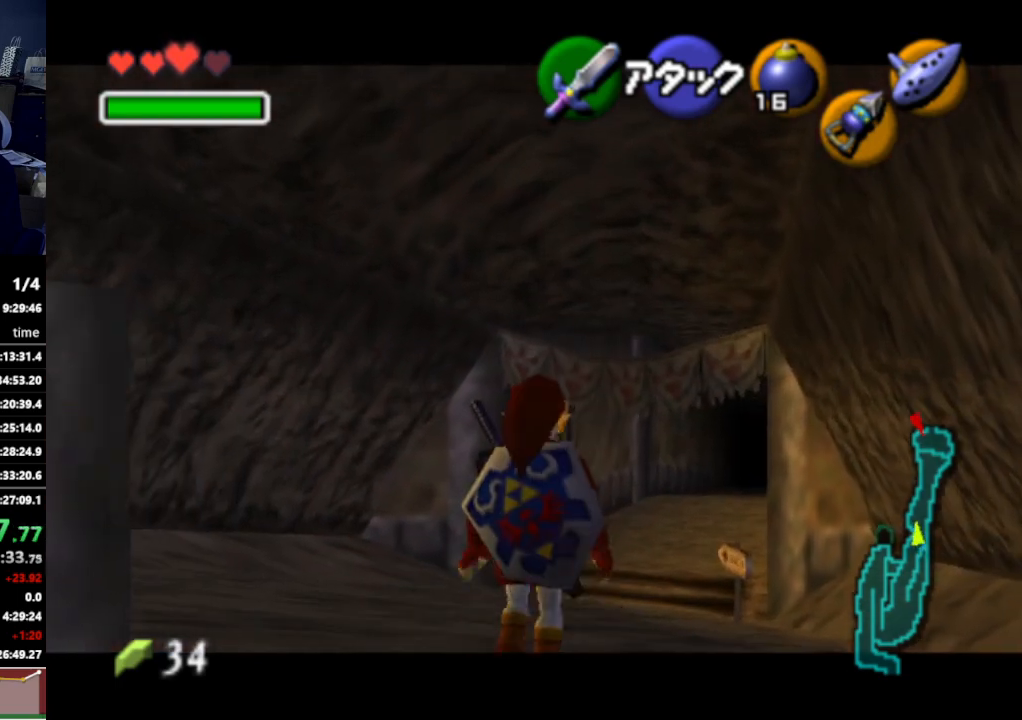
{"buttons": ["L1"], "left_stick": "up", "right_stick": "center", "events": [[133, "A", "up"]]}
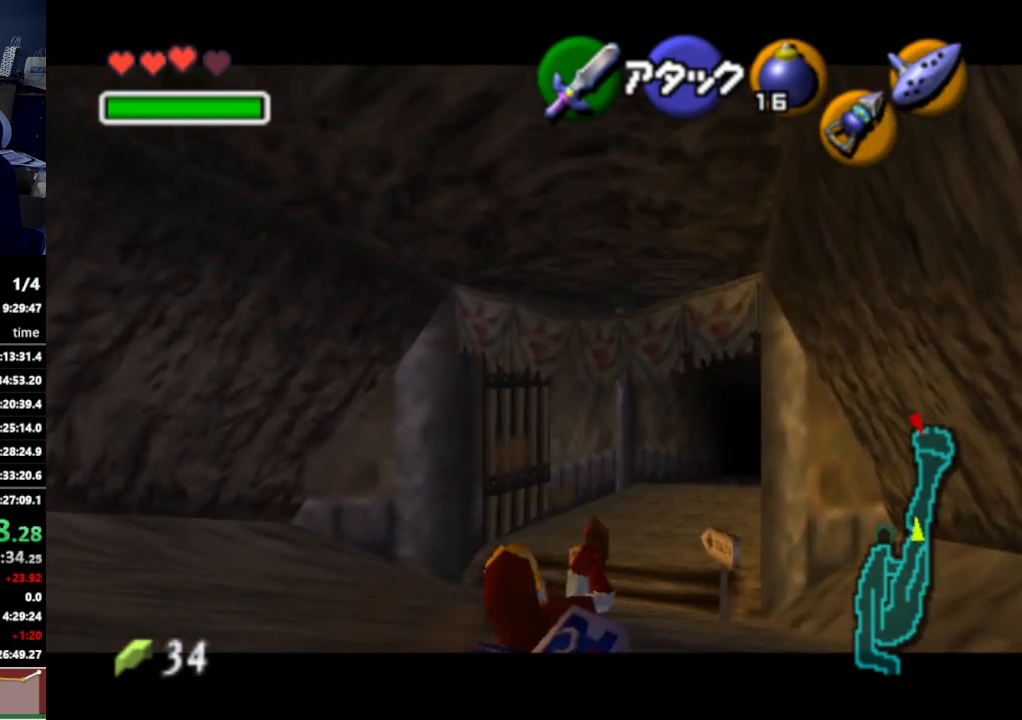
{"buttons": ["L1"], "left_stick": "up", "right_stick": "center", "events": [[300, "A", "down"], [433, "A", "up"]]}
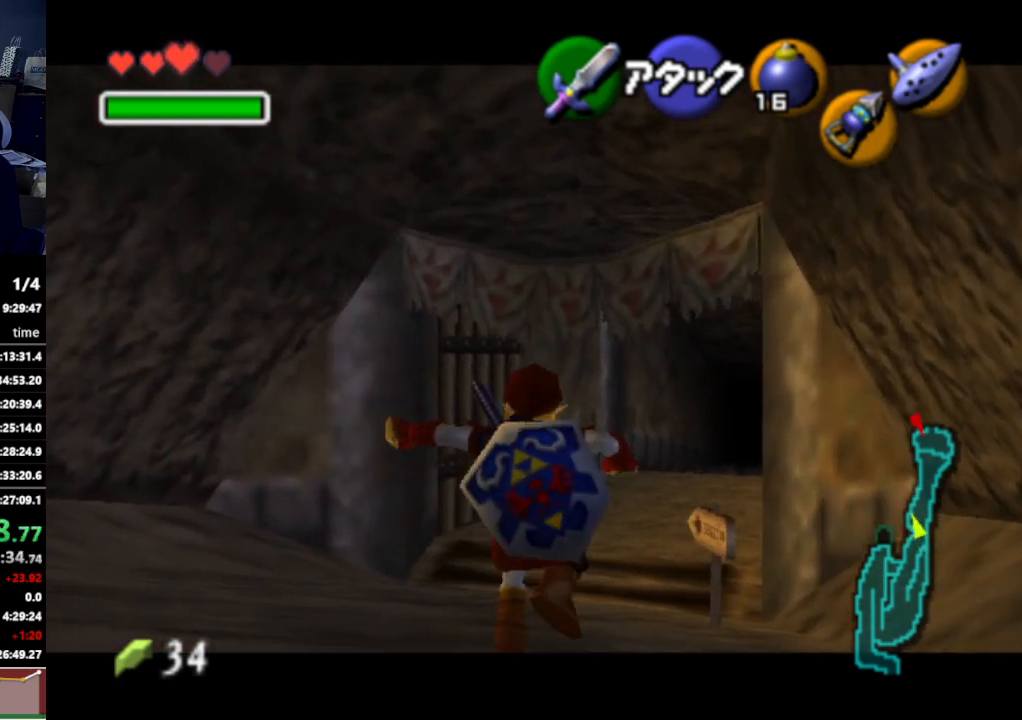
{"buttons": ["L1"], "left_stick": "up", "right_stick": "center", "events": []}
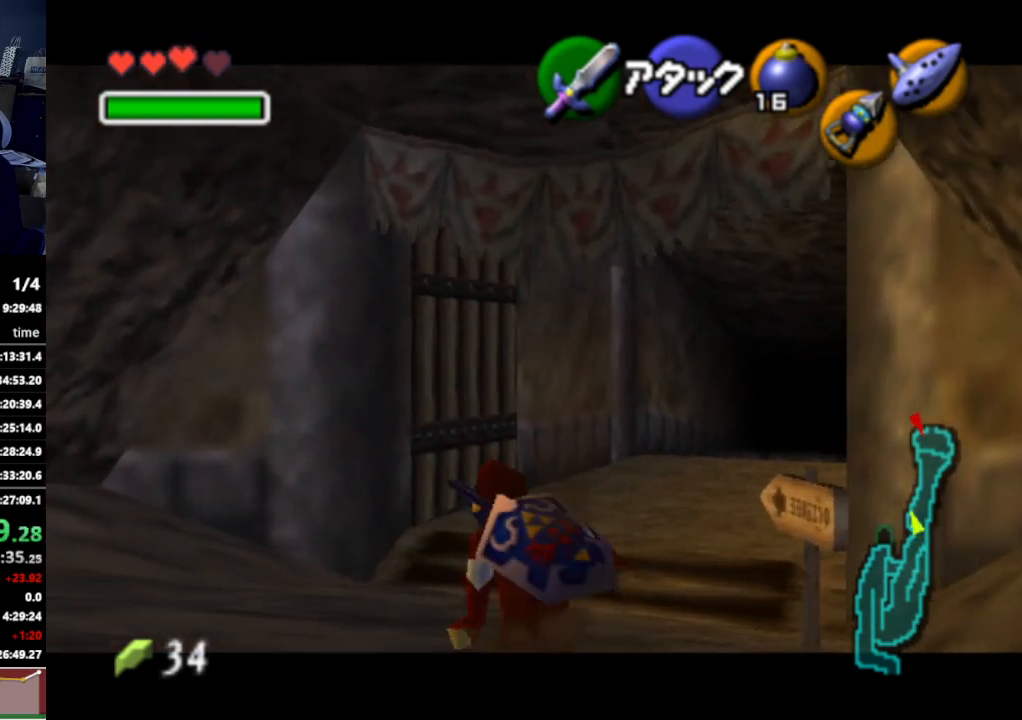
{"buttons": ["L1"], "left_stick": "up", "right_stick": "center", "events": [[100, "A", "down"], [233, "A", "up"]]}
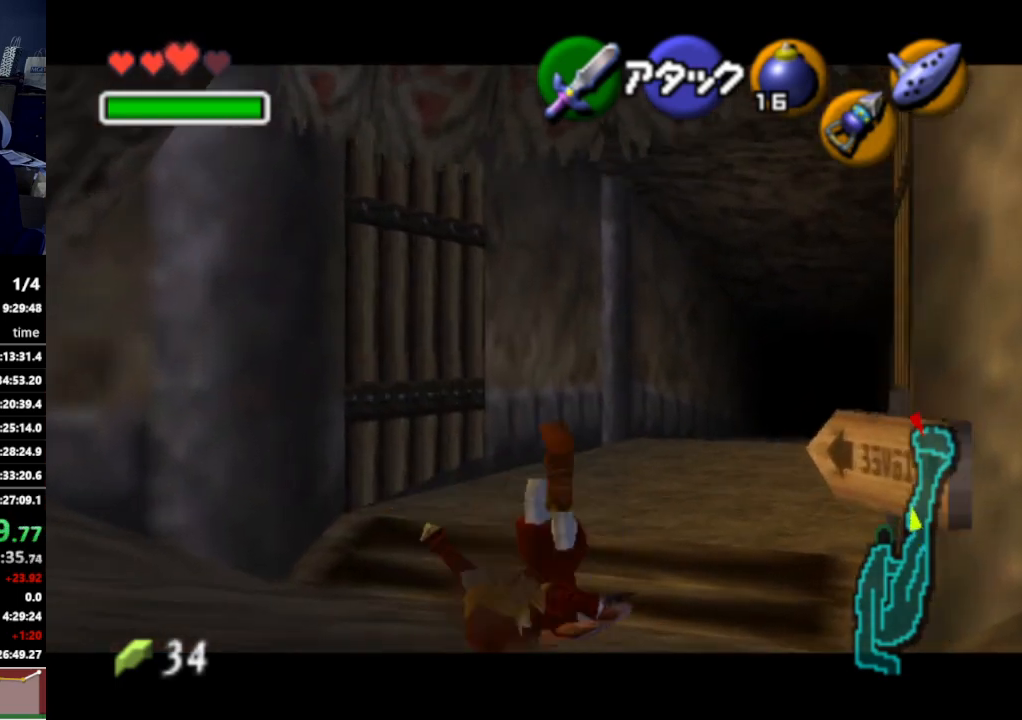
{"buttons": ["L1"], "left_stick": "up", "right_stick": "center", "events": [[333, "A", "down"], [467, "A", "up"]]}
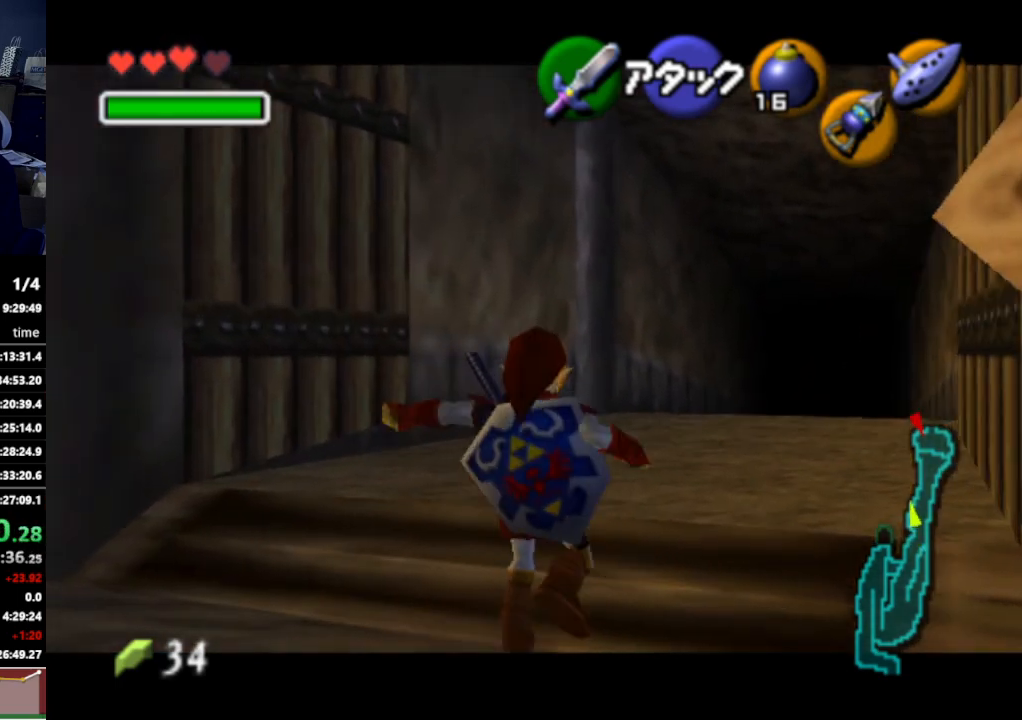
{"buttons": [], "left_stick": "up", "right_stick": "center", "events": [[500, "L1", "up"]]}